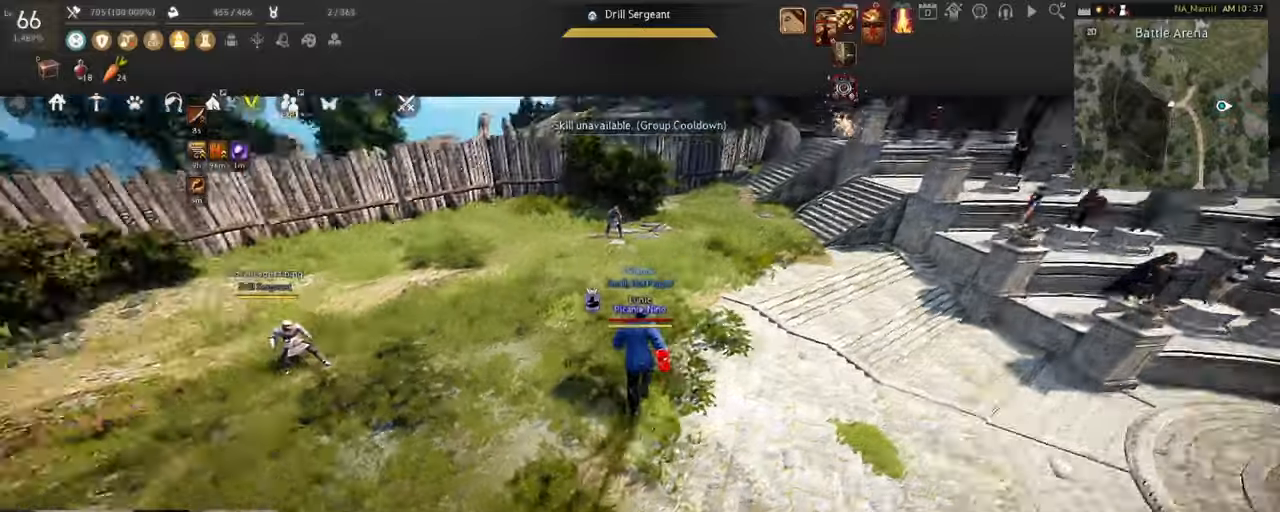
Gameplay with keyboard and mouse; each line is a JSON object with the keys and mouse buttons held at the frame after it. "events" lists presses ("down") and releases ("up") of "a", "c", "d", "e", "f", "q", "s", "shift", "space", "tab", "w", "x", "z", "mouse_left" and "mouse_right" between this image and that frame as [ms after this image, input, new state], when the widget could be followed in between. "mouse_left", "mouse_right" = the "left", "right" buttons of the "mouse" list. No other keys are recorded. Mouse movement is not recorded.
{"keys": ["shift"], "mouse": ["right"], "events": [[67, "w", "up"], [450, "mouse_right", "down"], [450, "shift", "down"]]}
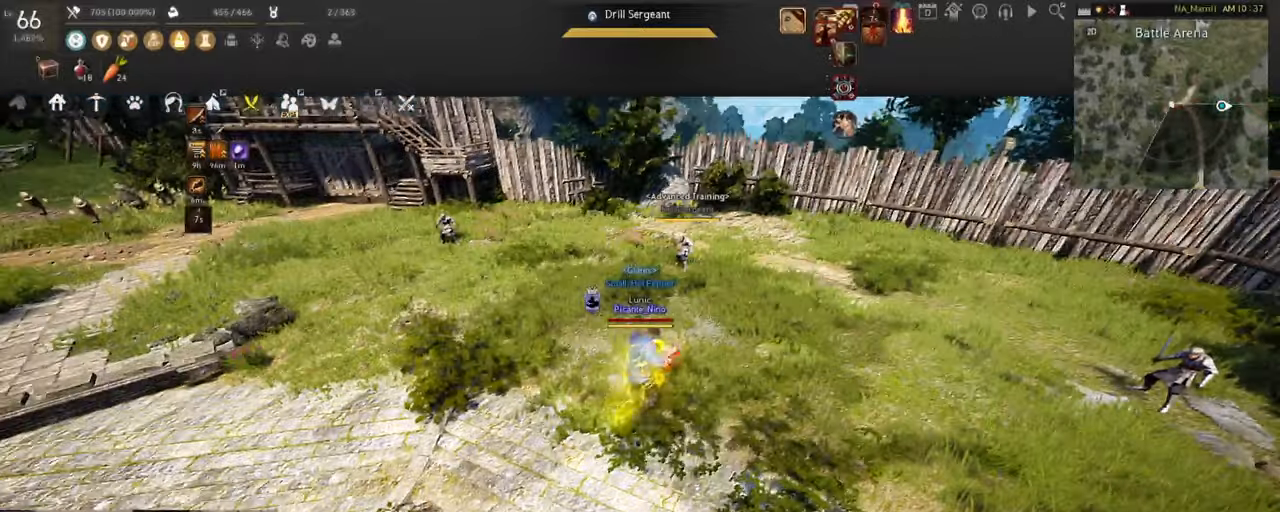
{"keys": ["shift"], "mouse": ["right"], "events": []}
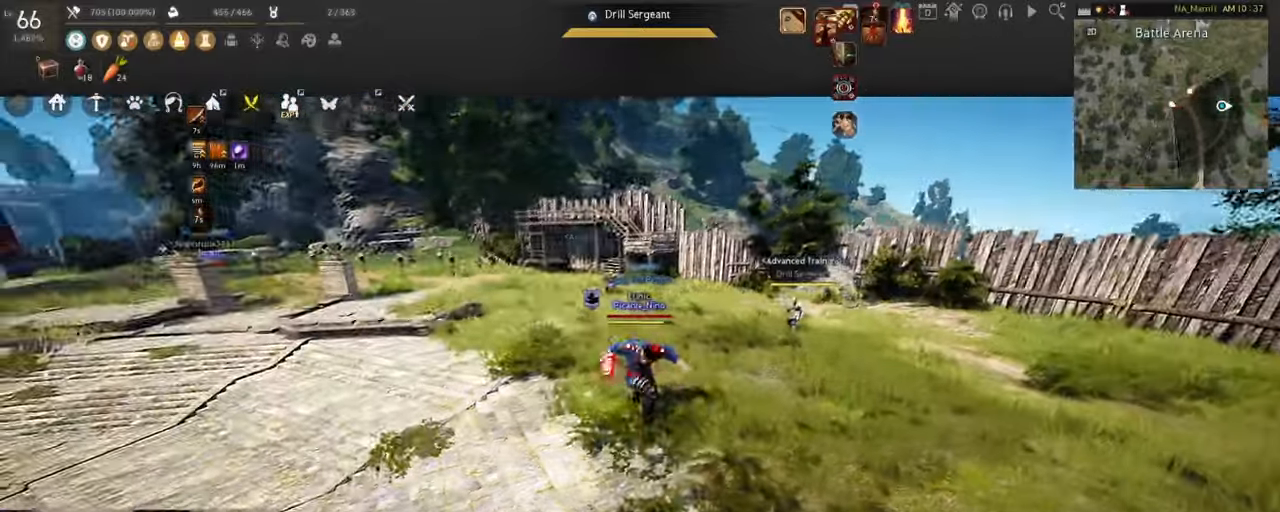
{"keys": ["shift"], "mouse": ["right"], "events": []}
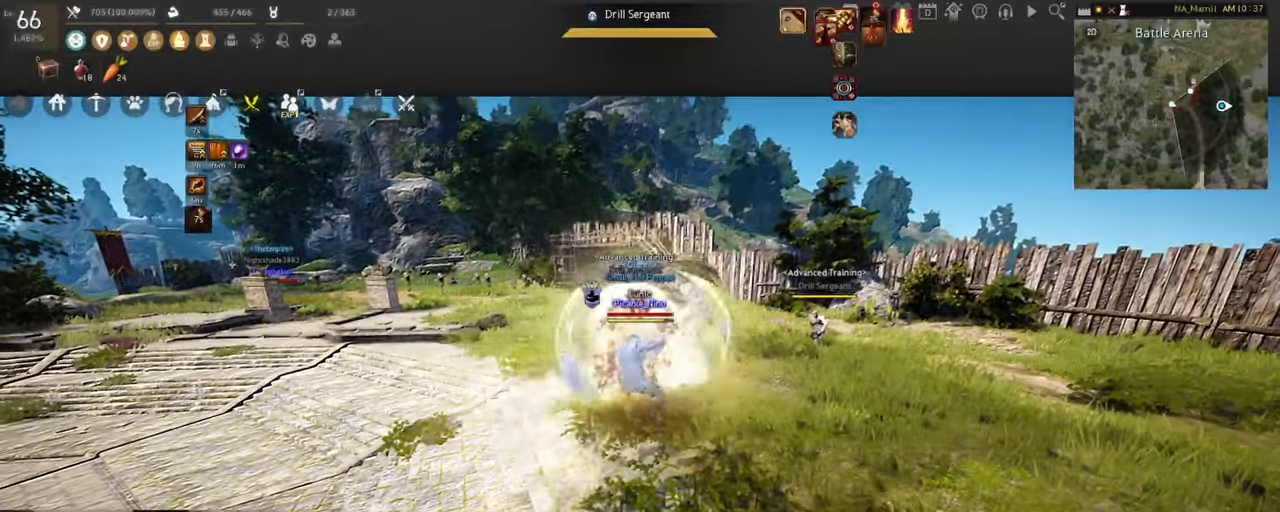
{"keys": ["shift"], "mouse": ["right"], "events": []}
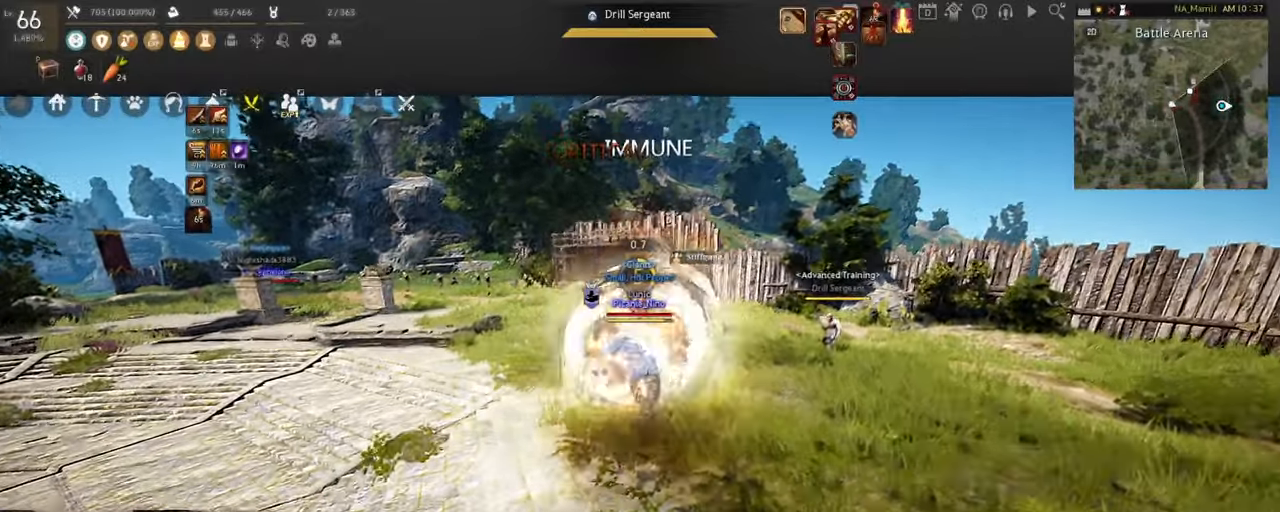
{"keys": ["shift"], "mouse": ["right"], "events": []}
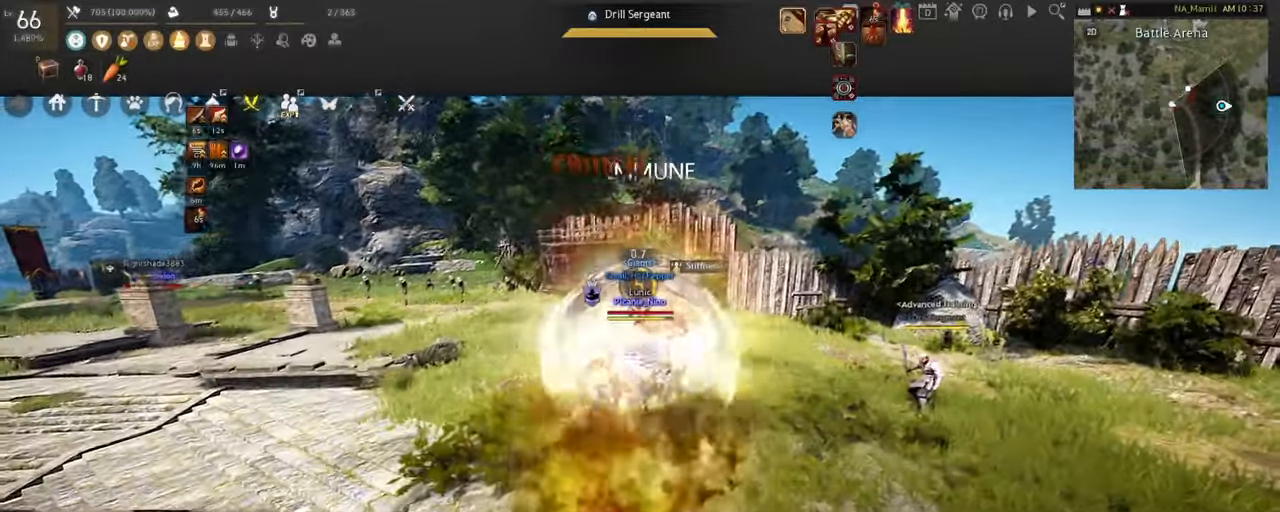
{"keys": [], "mouse": [], "events": [[34, "shift", "up"], [100, "mouse_right", "up"], [151, "a", "down"], [151, "mouse_right", "down"], [351, "mouse_right", "up"], [367, "a", "up"]]}
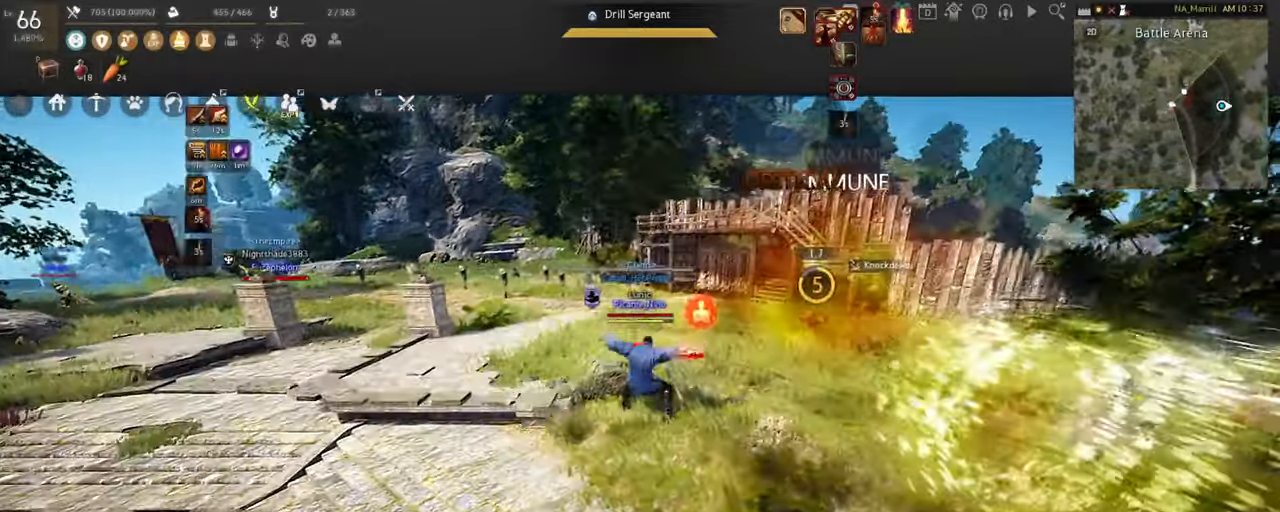
{"keys": [], "mouse": [], "events": []}
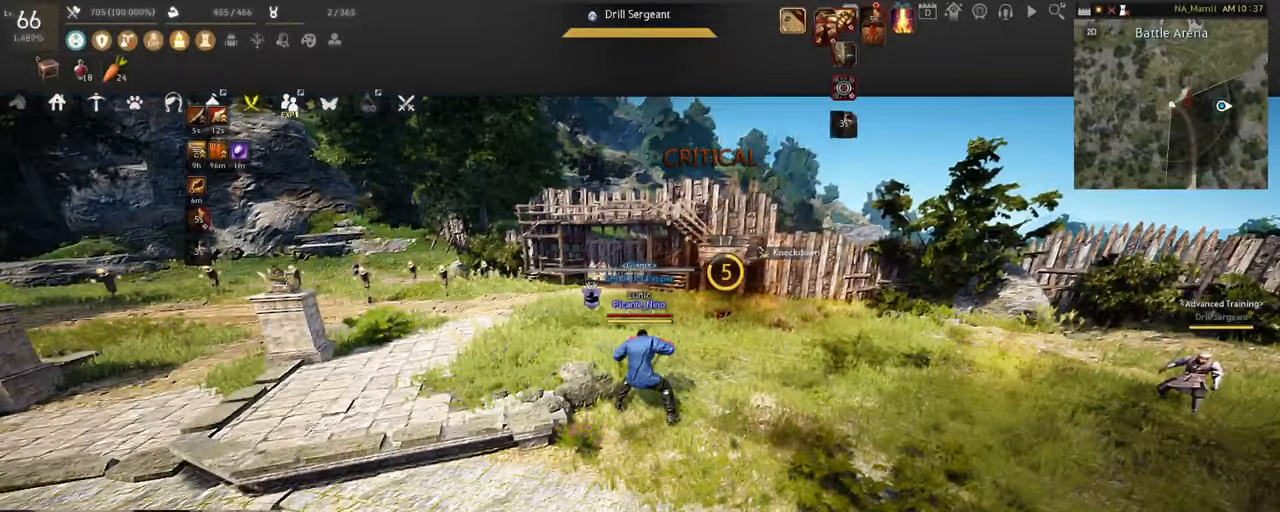
{"keys": [], "mouse": ["left"], "events": [[501, "mouse_left", "down"]]}
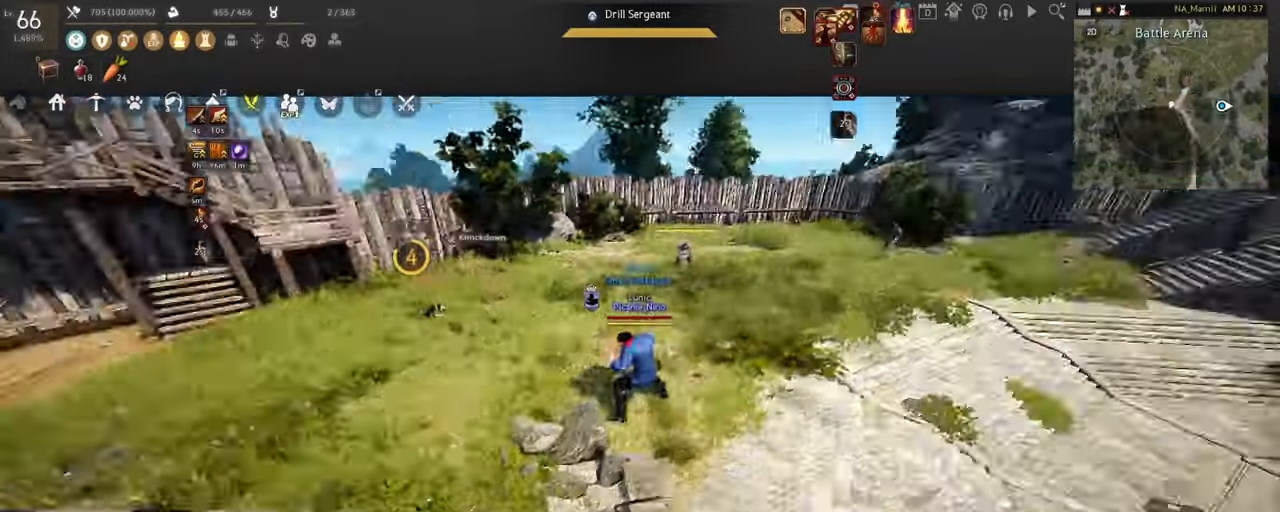
{"keys": [], "mouse": ["left"], "events": []}
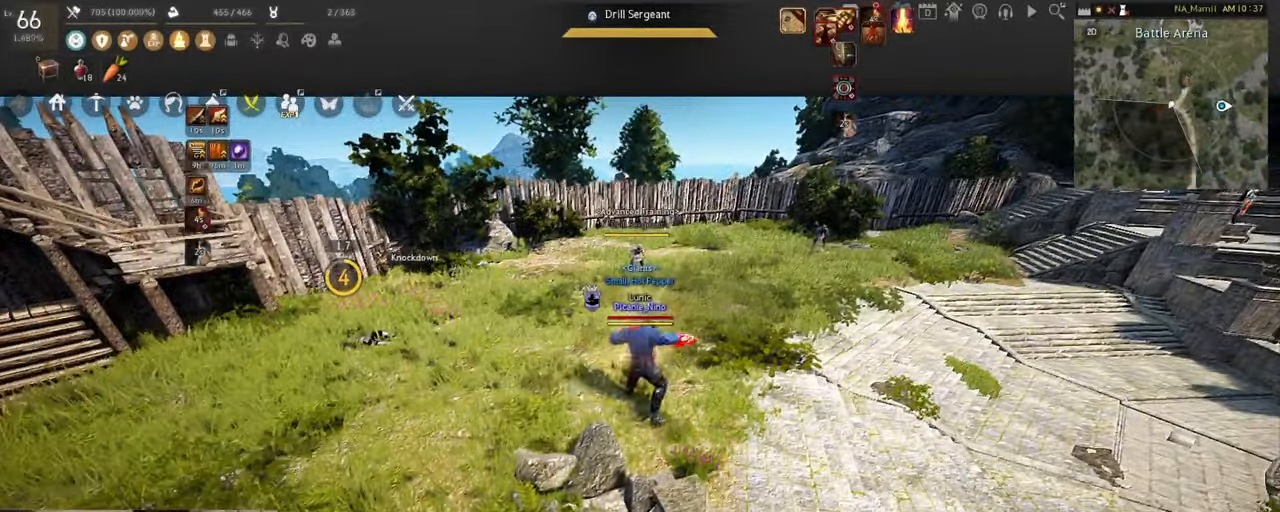
{"keys": ["w"], "mouse": [], "events": [[67, "mouse_left", "up"], [334, "w", "down"]]}
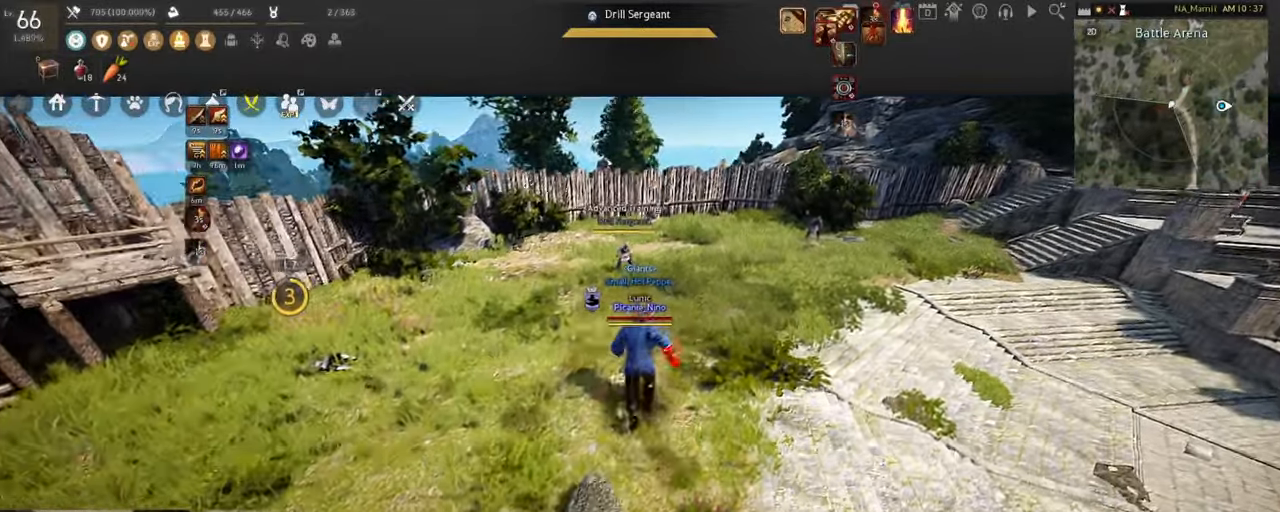
{"keys": ["w"], "mouse": [], "events": []}
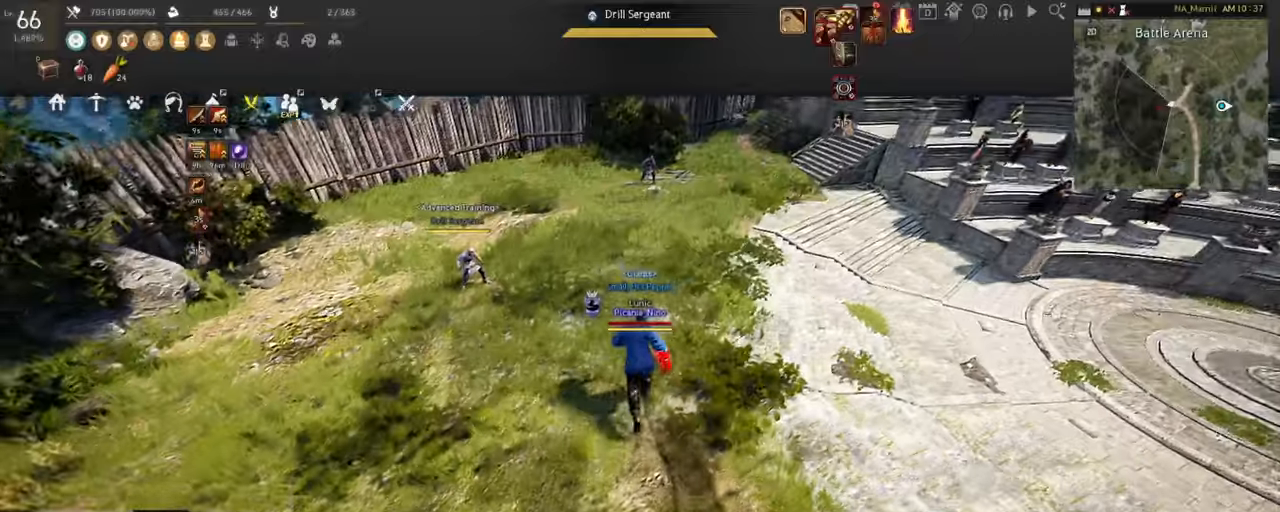
{"keys": ["w"], "mouse": [], "events": []}
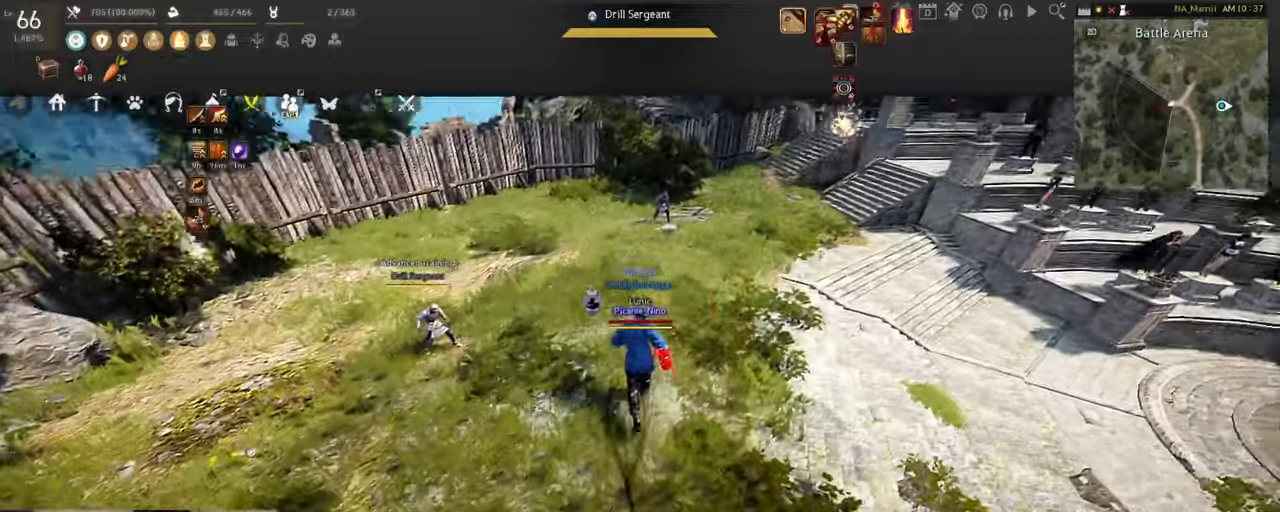
{"keys": ["w"], "mouse": ["right"], "events": [[16, "mouse_right", "down"]]}
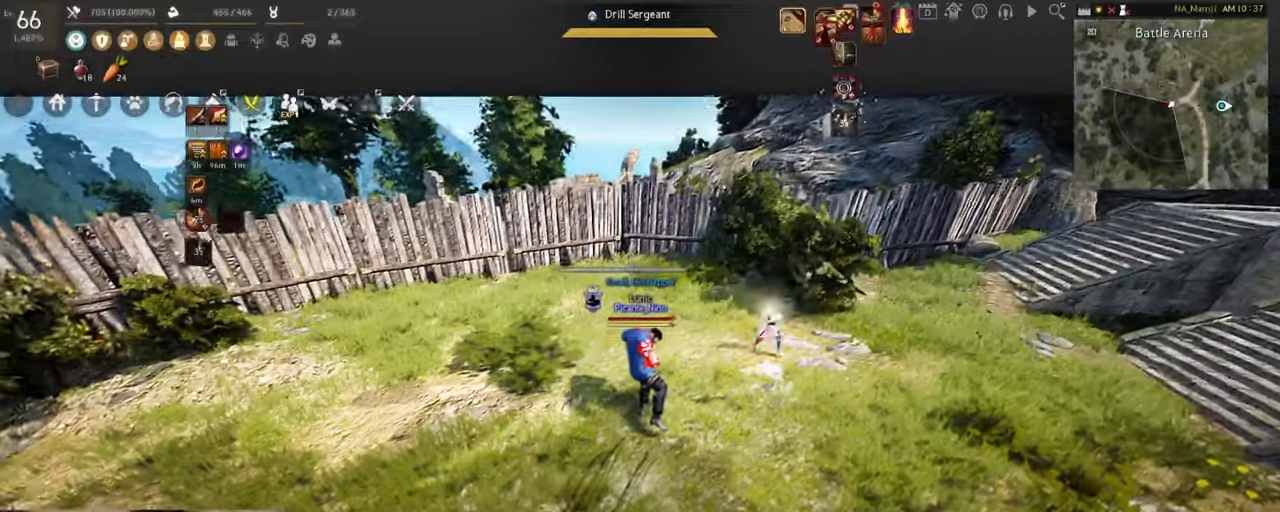
{"keys": [], "mouse": [], "events": [[34, "w", "up"], [50, "mouse_right", "up"]]}
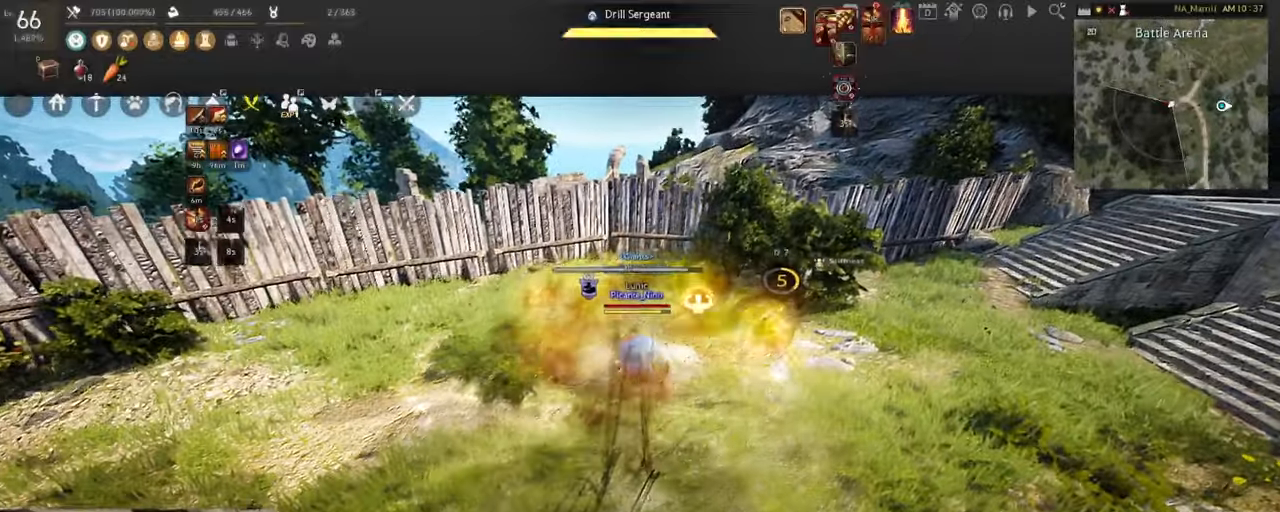
{"keys": [], "mouse": [], "events": []}
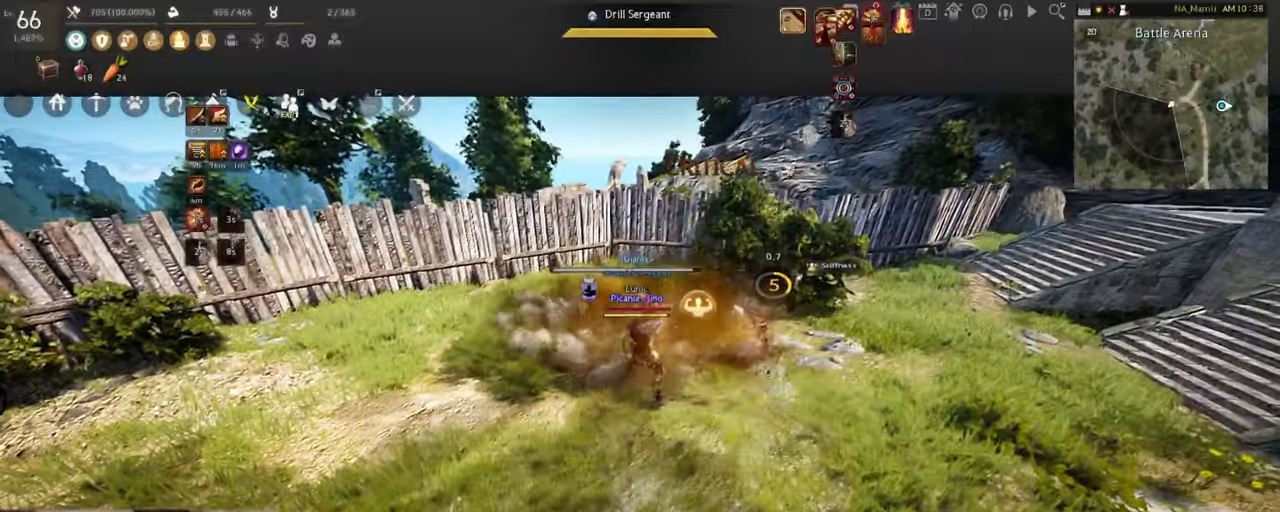
{"keys": ["w"], "mouse": [], "events": [[467, "w", "down"]]}
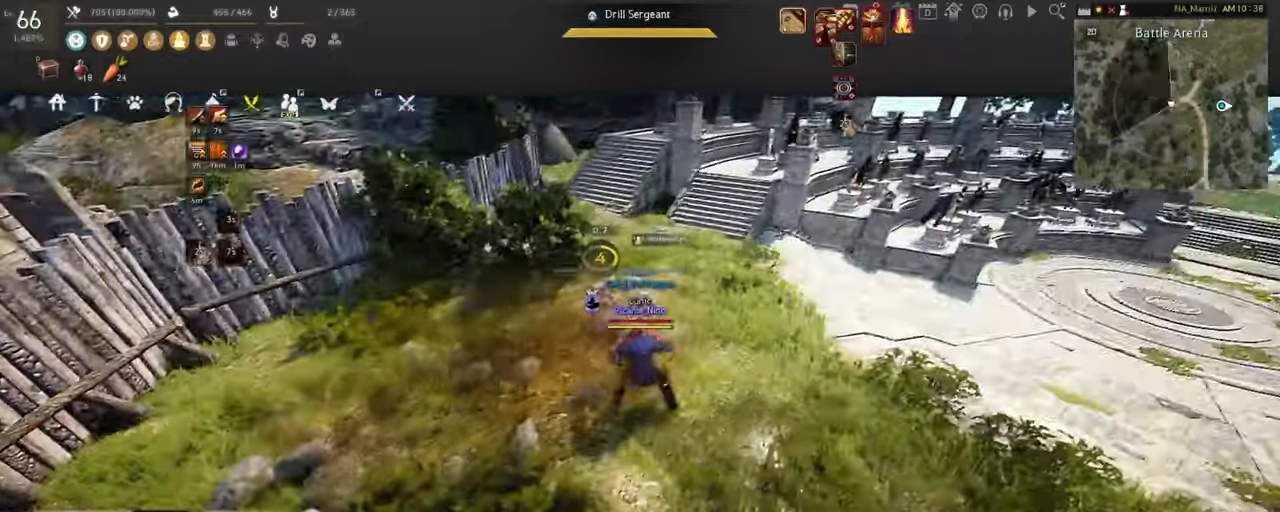
{"keys": ["e", "shift"], "mouse": [], "events": [[133, "w", "up"], [267, "shift", "down"], [300, "e", "down"]]}
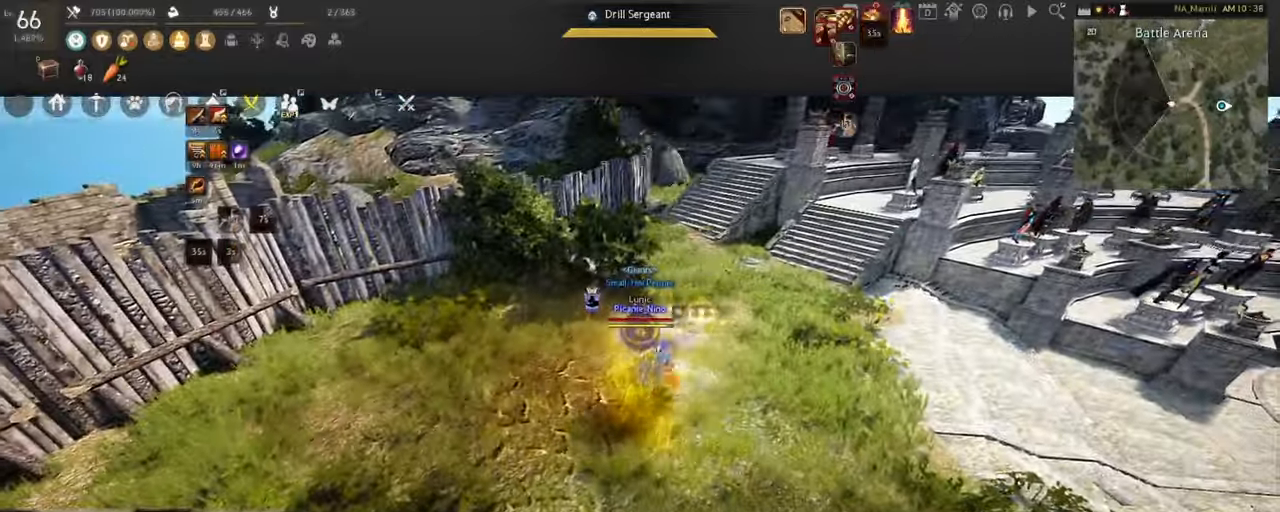
{"keys": [], "mouse": [], "events": [[100, "e", "up"], [317, "shift", "up"]]}
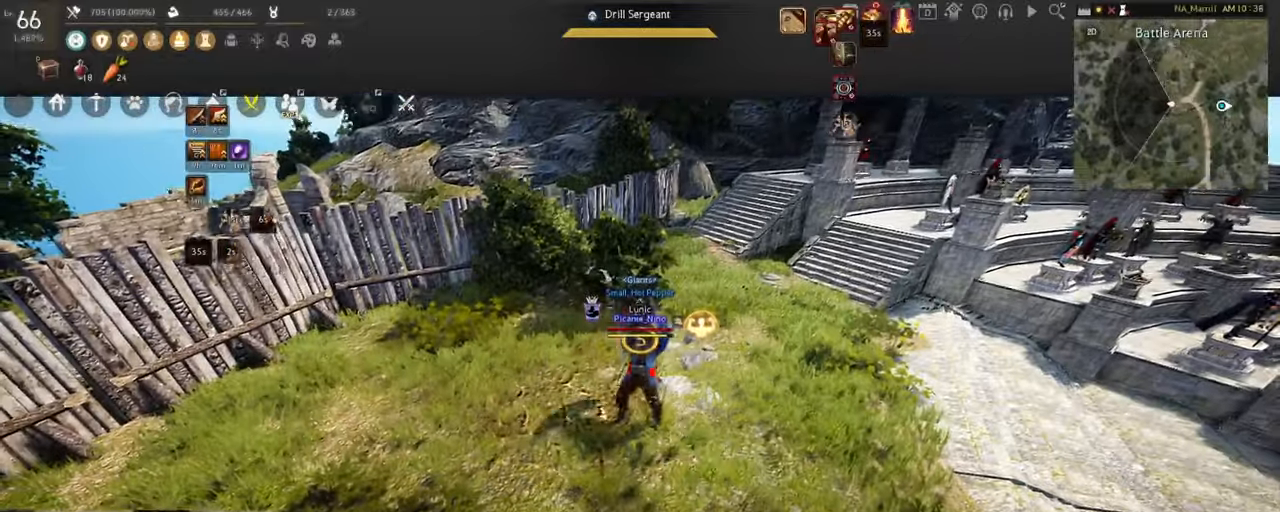
{"keys": [], "mouse": [], "events": []}
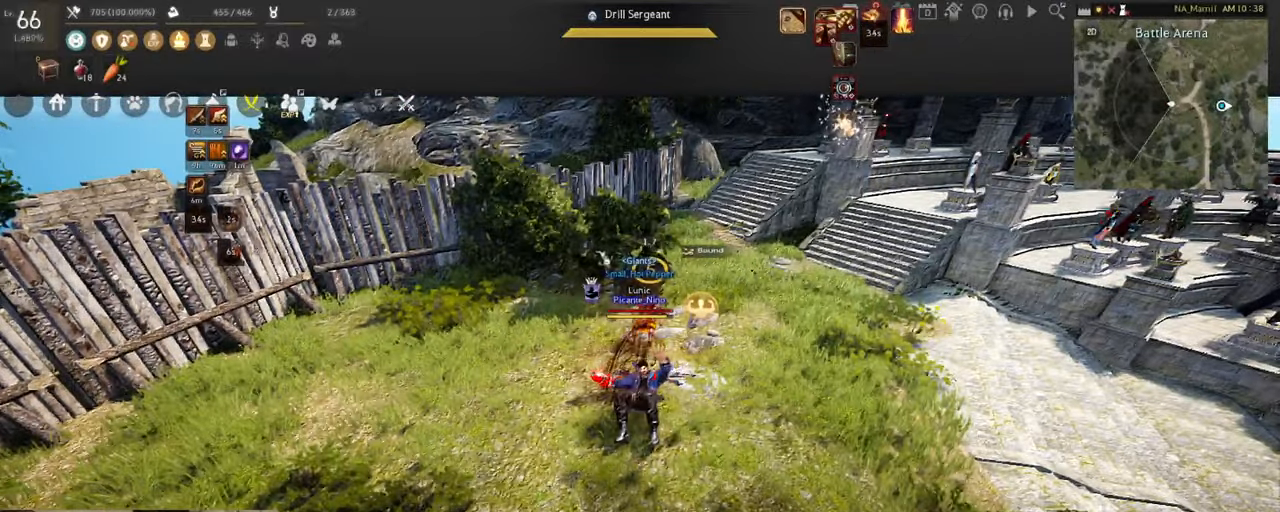
{"keys": ["d"], "mouse": [], "events": [[317, "d", "down"]]}
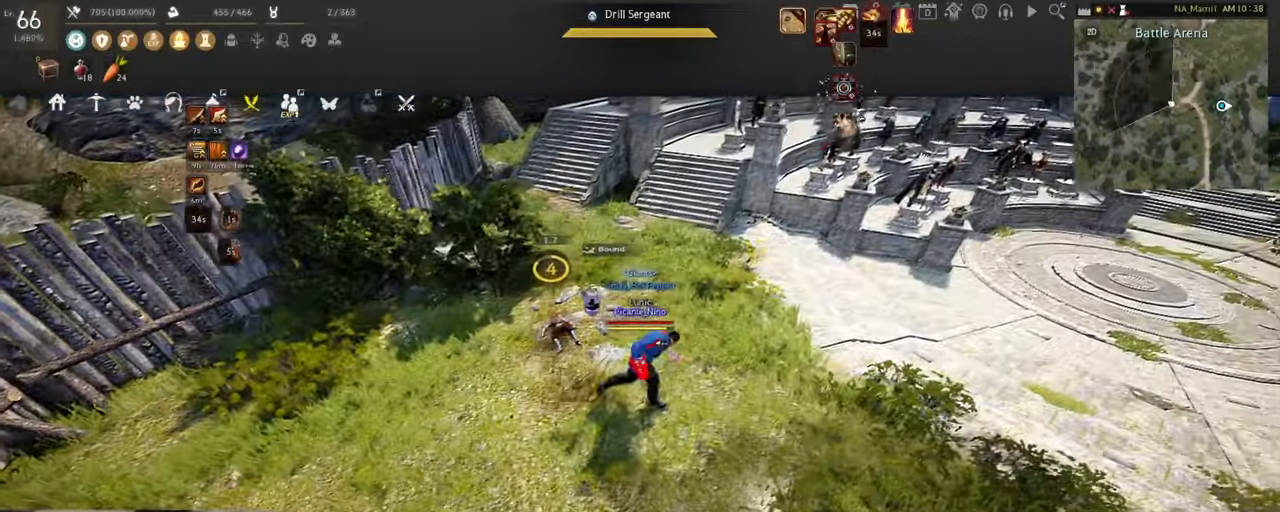
{"keys": [], "mouse": [], "events": [[300, "mouse_right", "down"], [500, "d", "up"], [500, "mouse_right", "up"]]}
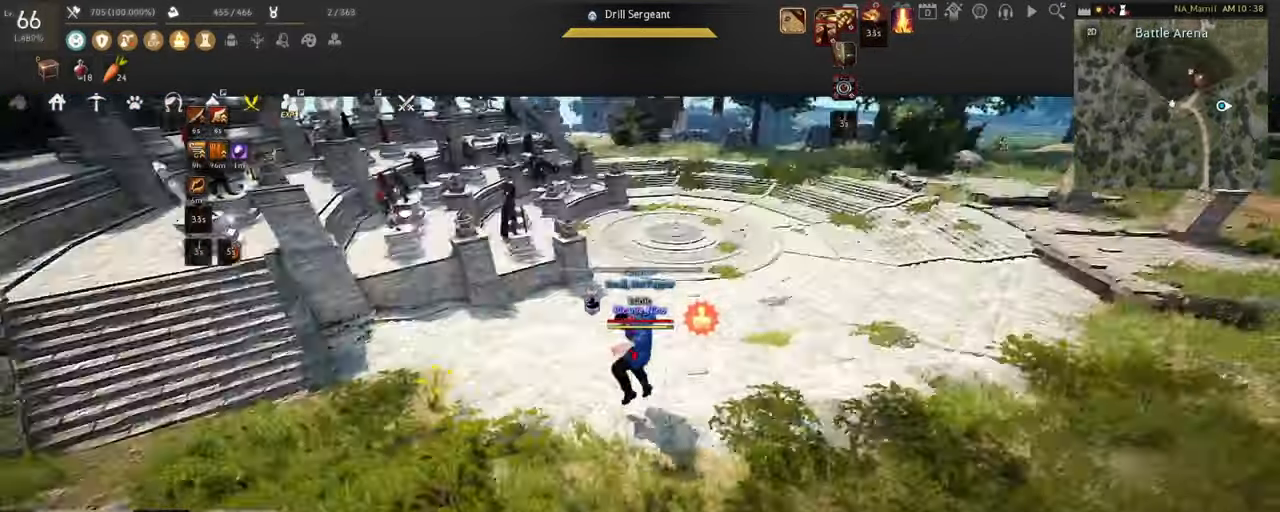
{"keys": ["f"], "mouse": [], "events": [[134, "f", "down"]]}
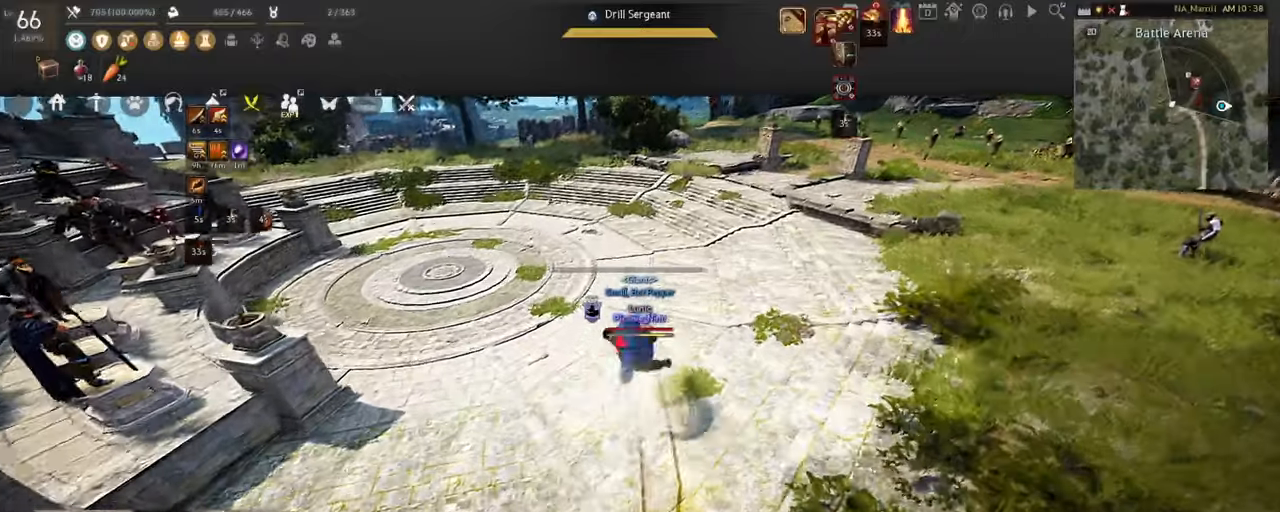
{"keys": [], "mouse": [], "events": [[34, "f", "up"], [134, "d", "down"], [150, "shift", "down"], [301, "d", "up"], [317, "shift", "up"]]}